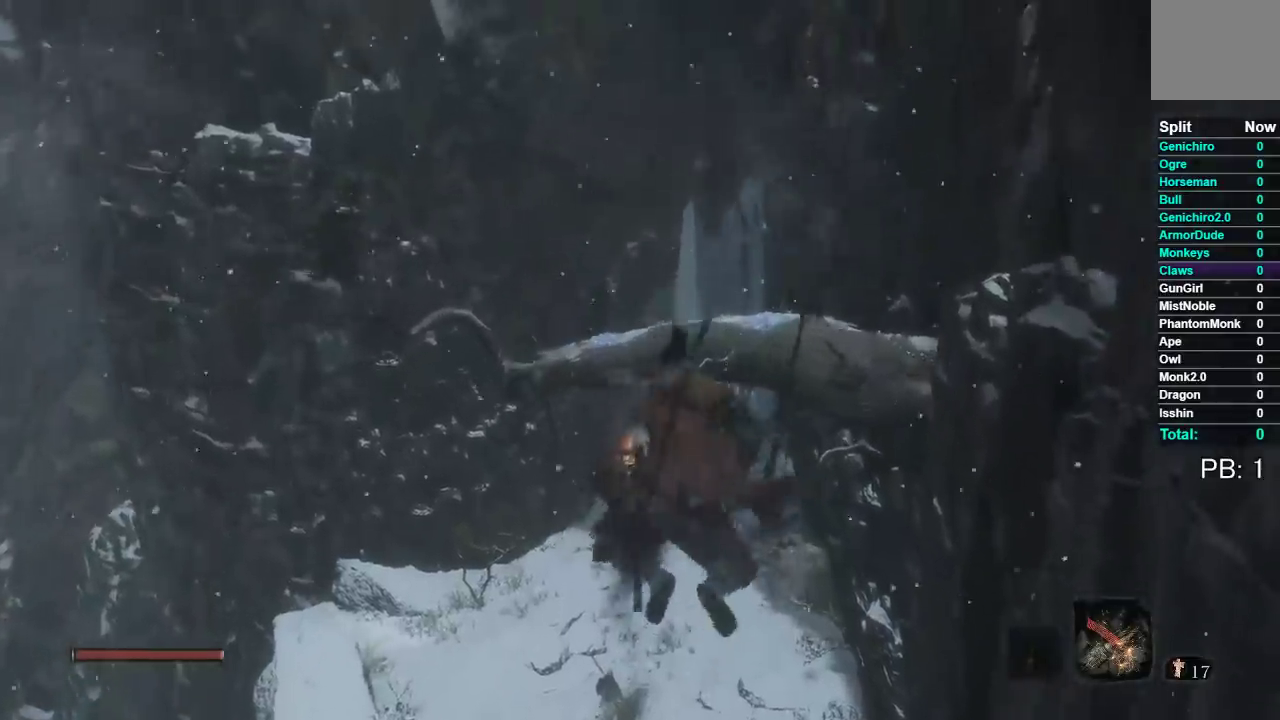
Gameplay with a controller (Xbox layout); each line is a JSON object with the inputs held at the frame after it. "button_events" lists button changes between this image and that frame as [ms after this image, input, new state], when the widget could be followed in between (sticks are given only as held states).
{"buttons": [], "left_stick": "up", "right_stick": "center", "button_events": []}
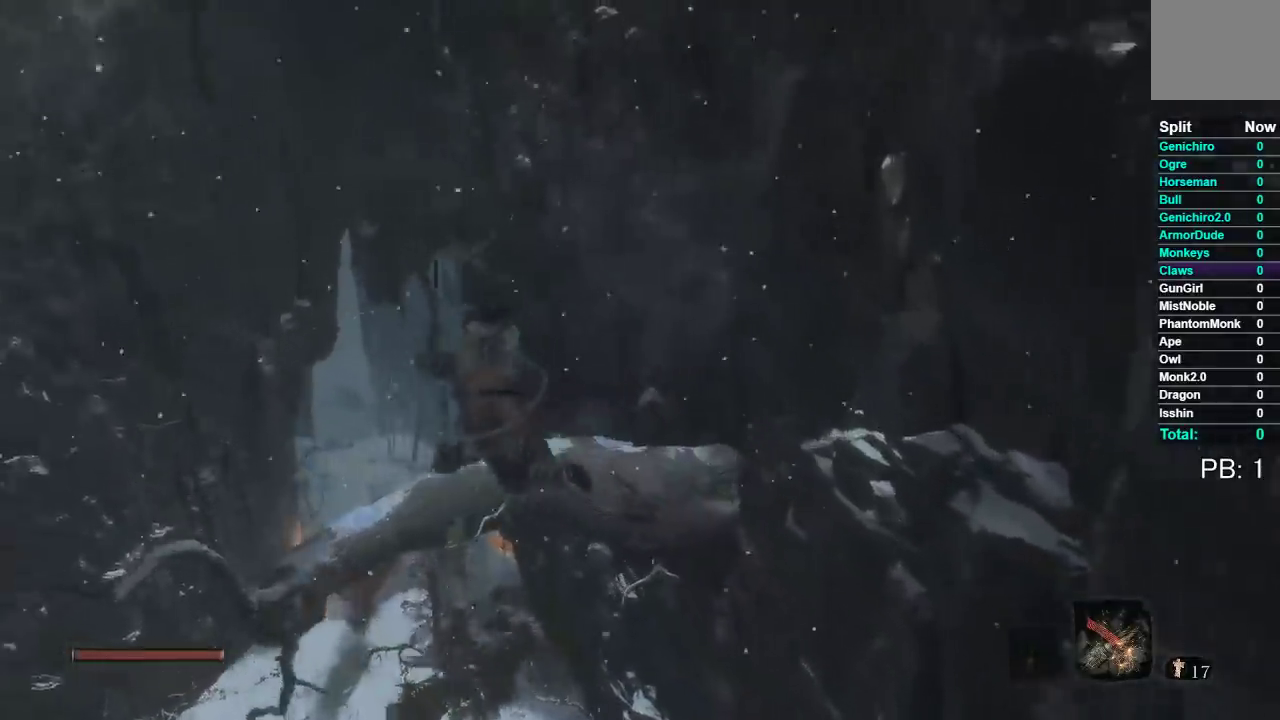
{"buttons": [], "left_stick": "up", "right_stick": "center", "button_events": []}
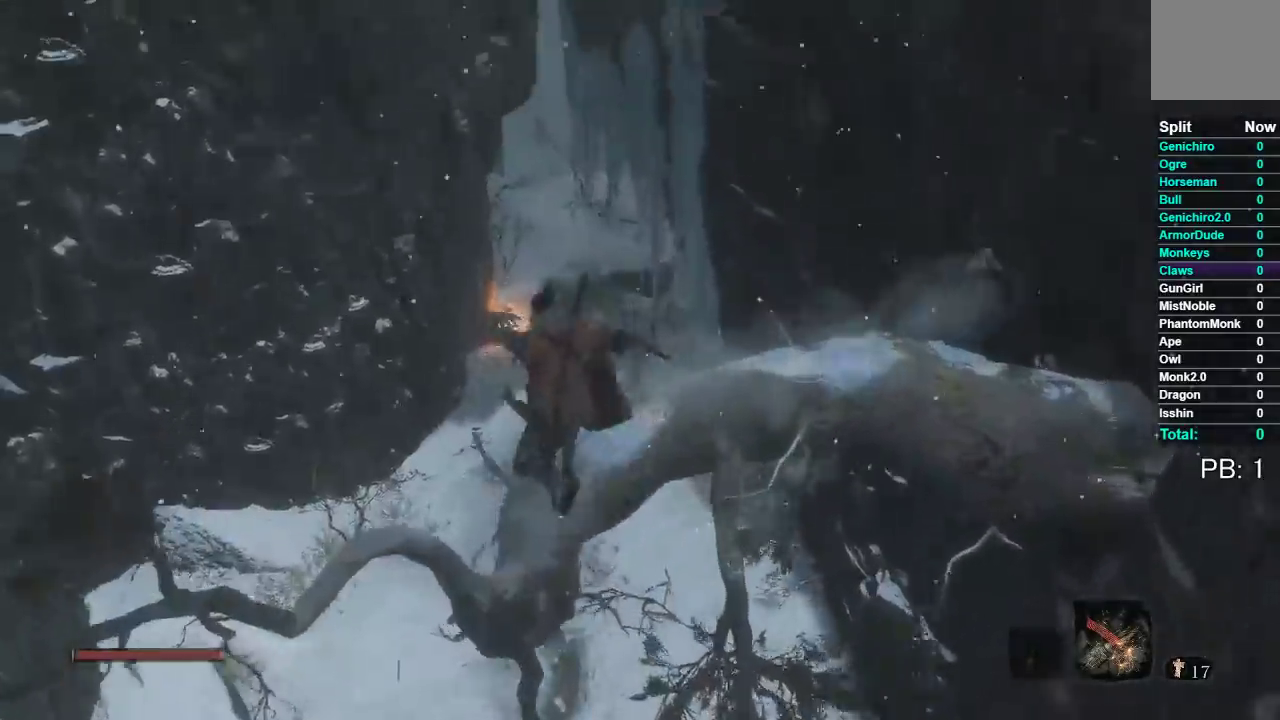
{"buttons": [], "left_stick": "up", "right_stick": "down", "button_events": []}
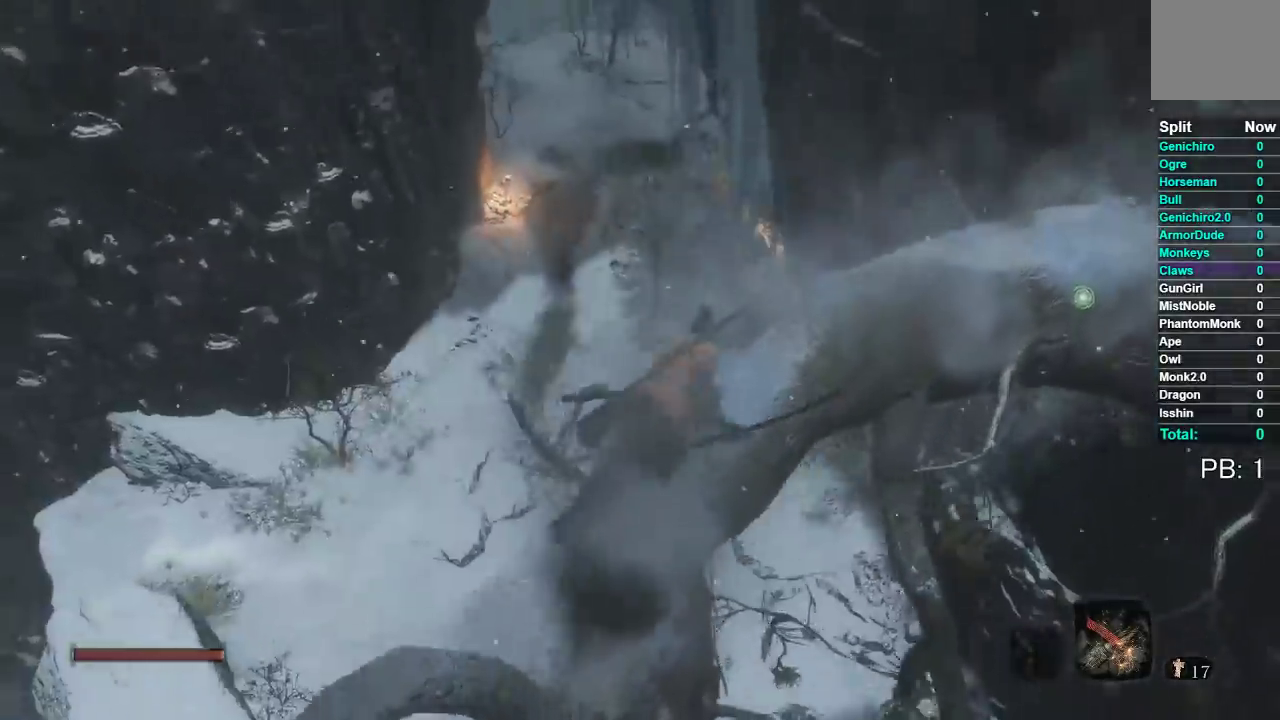
{"buttons": [], "left_stick": "up", "right_stick": "down-left", "button_events": []}
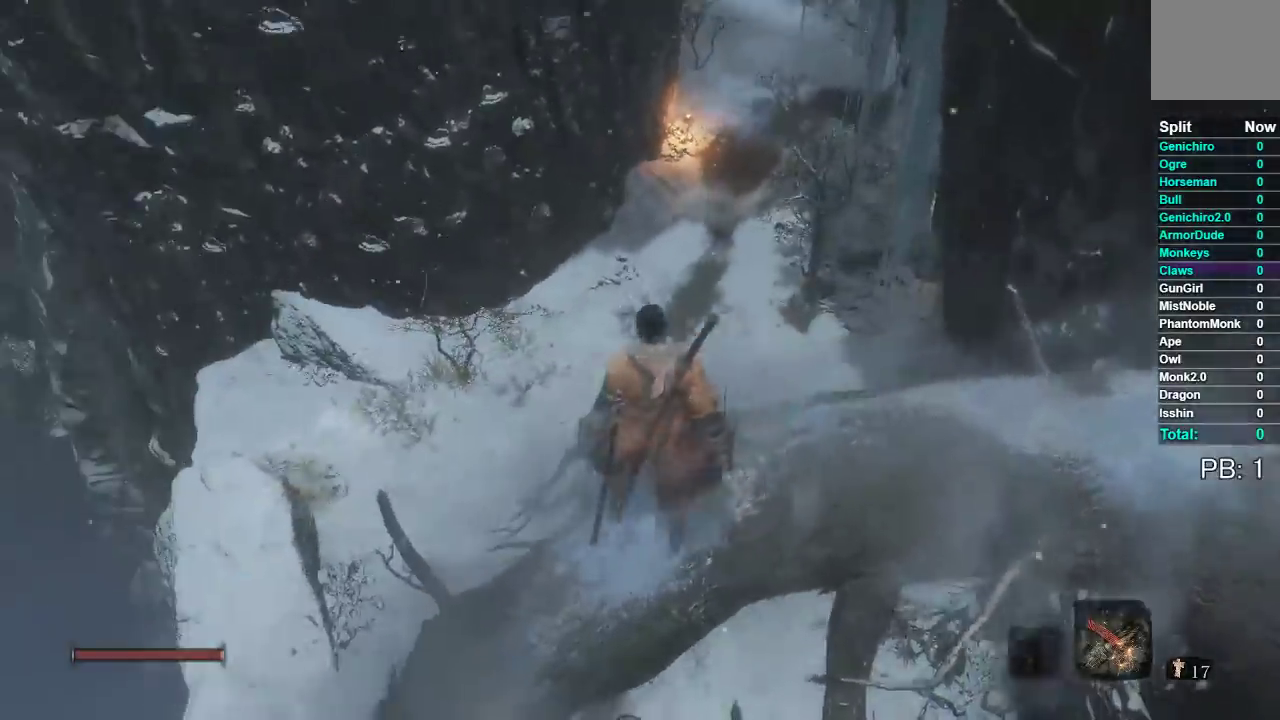
{"buttons": [], "left_stick": "center", "right_stick": "center", "button_events": []}
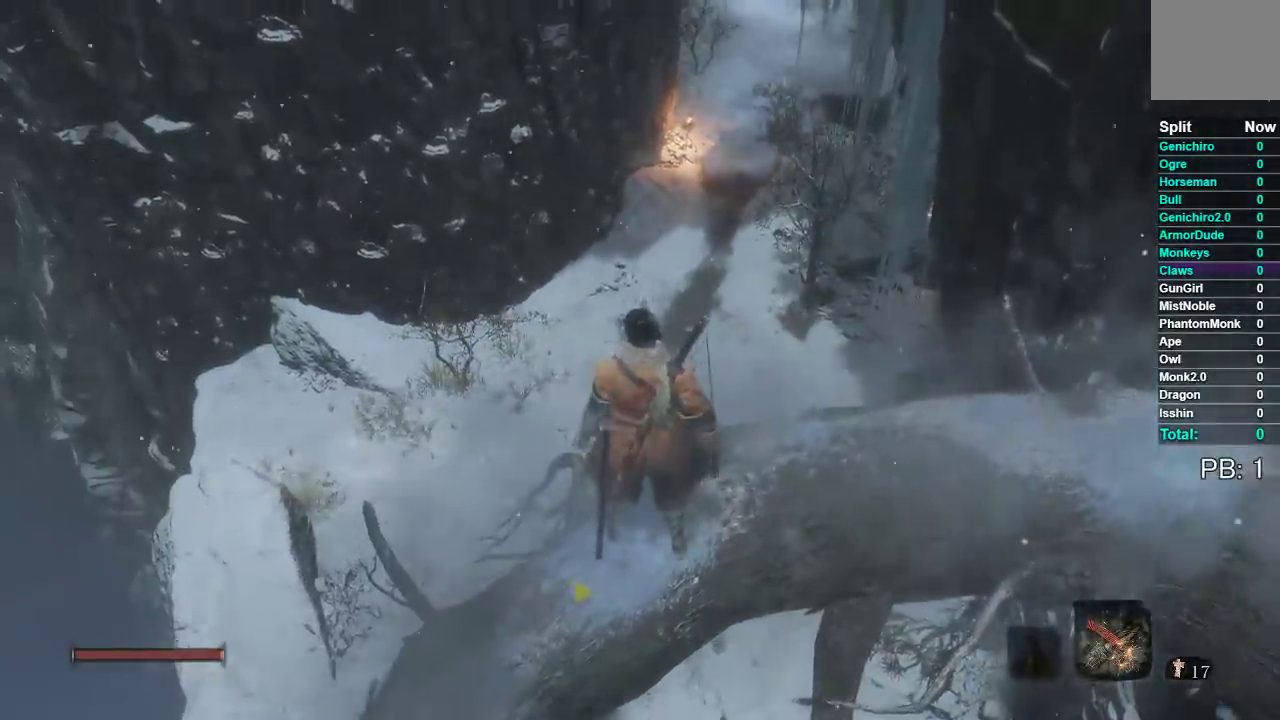
{"buttons": [], "left_stick": "center", "right_stick": "center", "button_events": []}
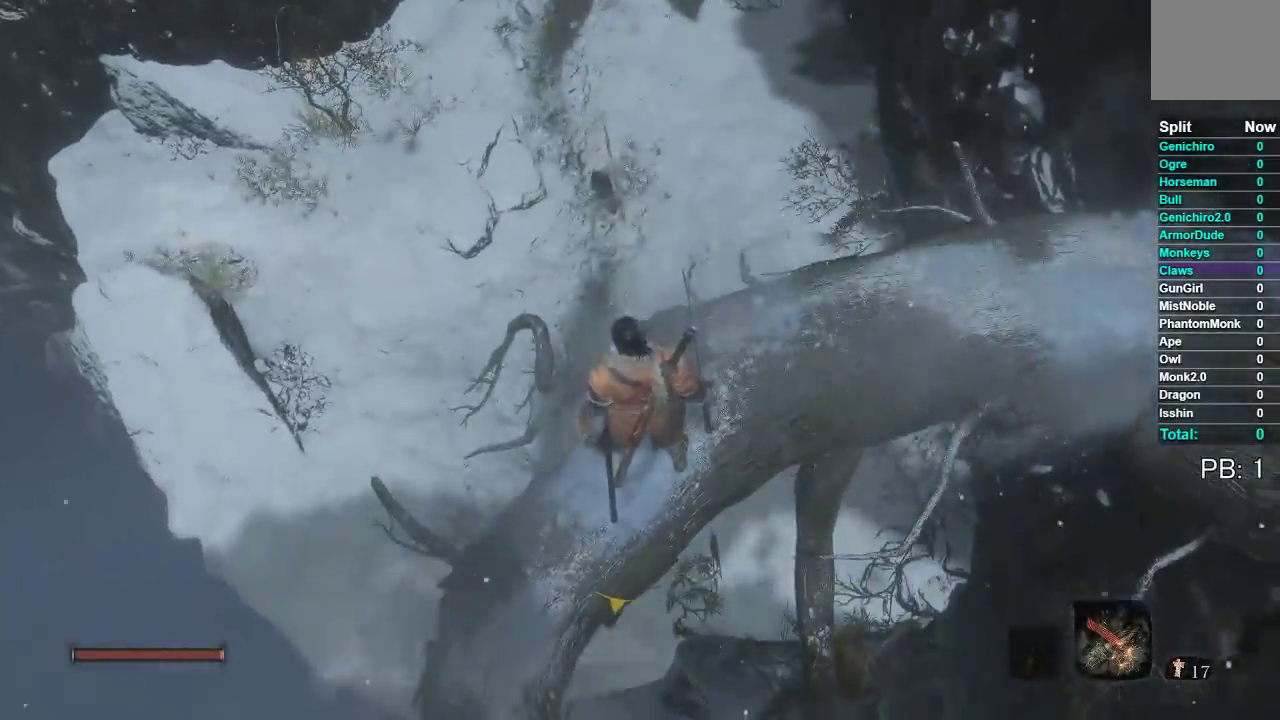
{"buttons": [], "left_stick": "center", "right_stick": "center", "button_events": []}
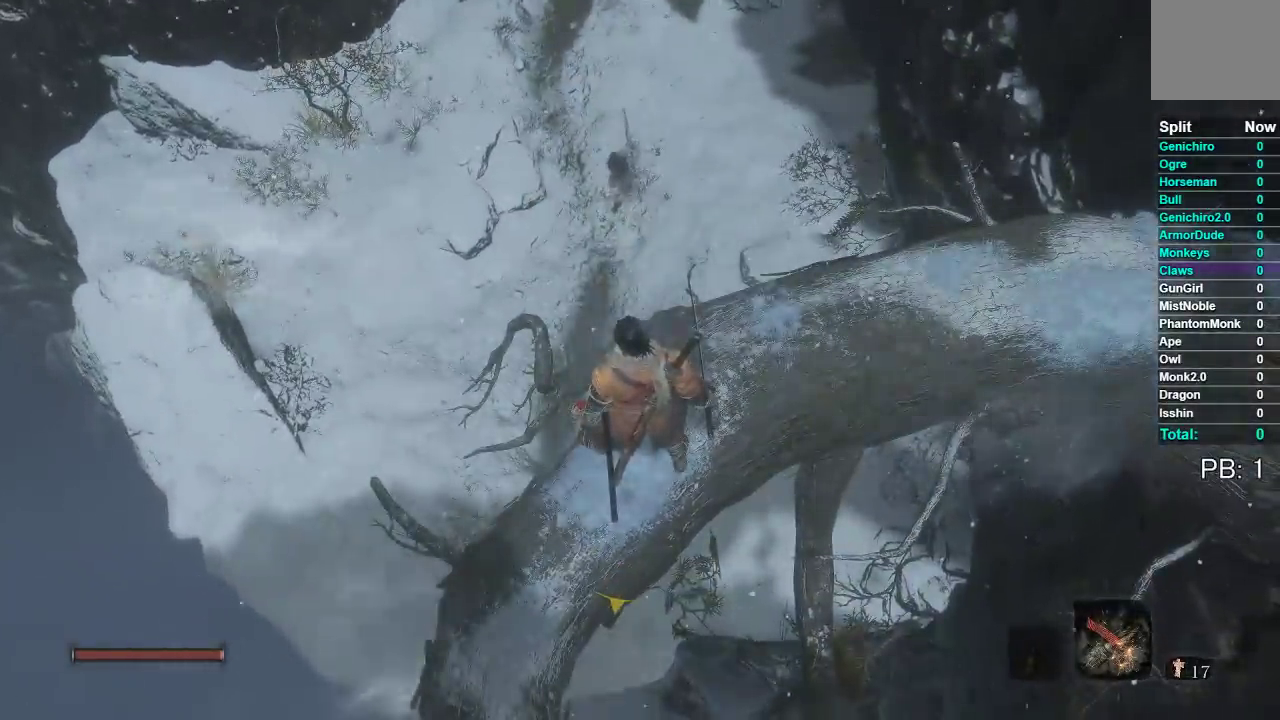
{"buttons": [], "left_stick": "center", "right_stick": "center", "button_events": []}
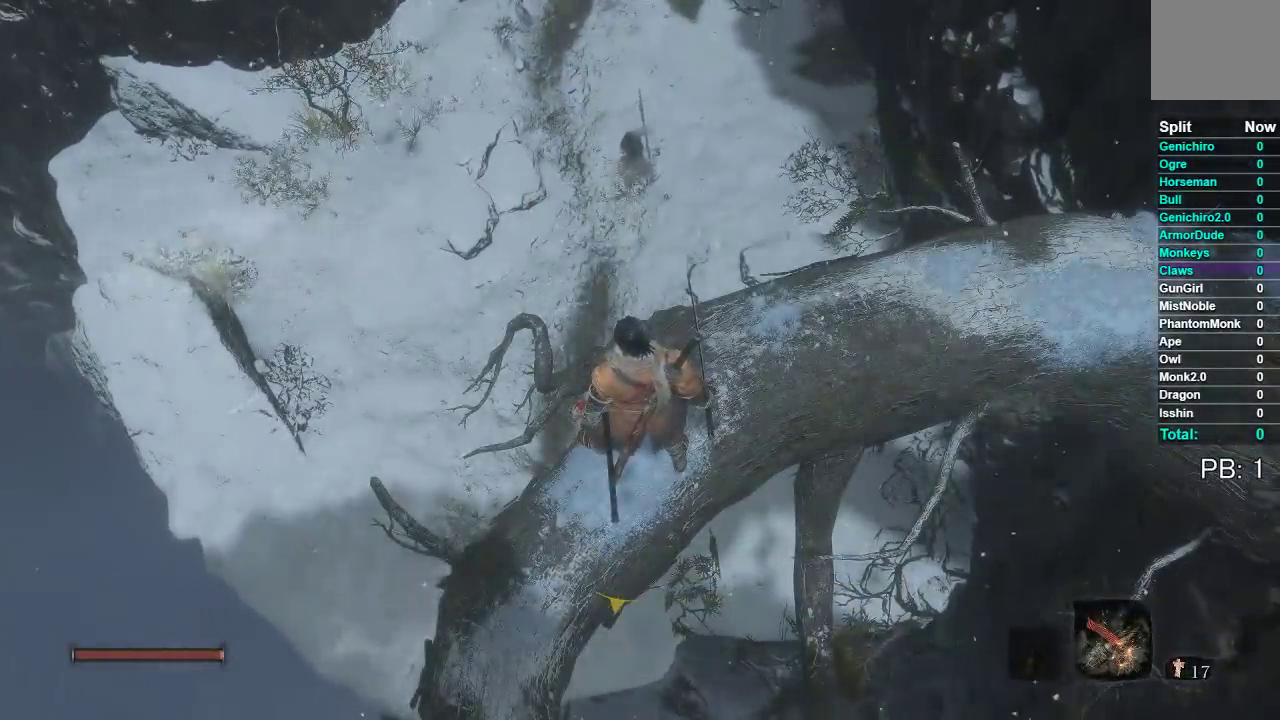
{"buttons": [], "left_stick": "center", "right_stick": "center", "button_events": []}
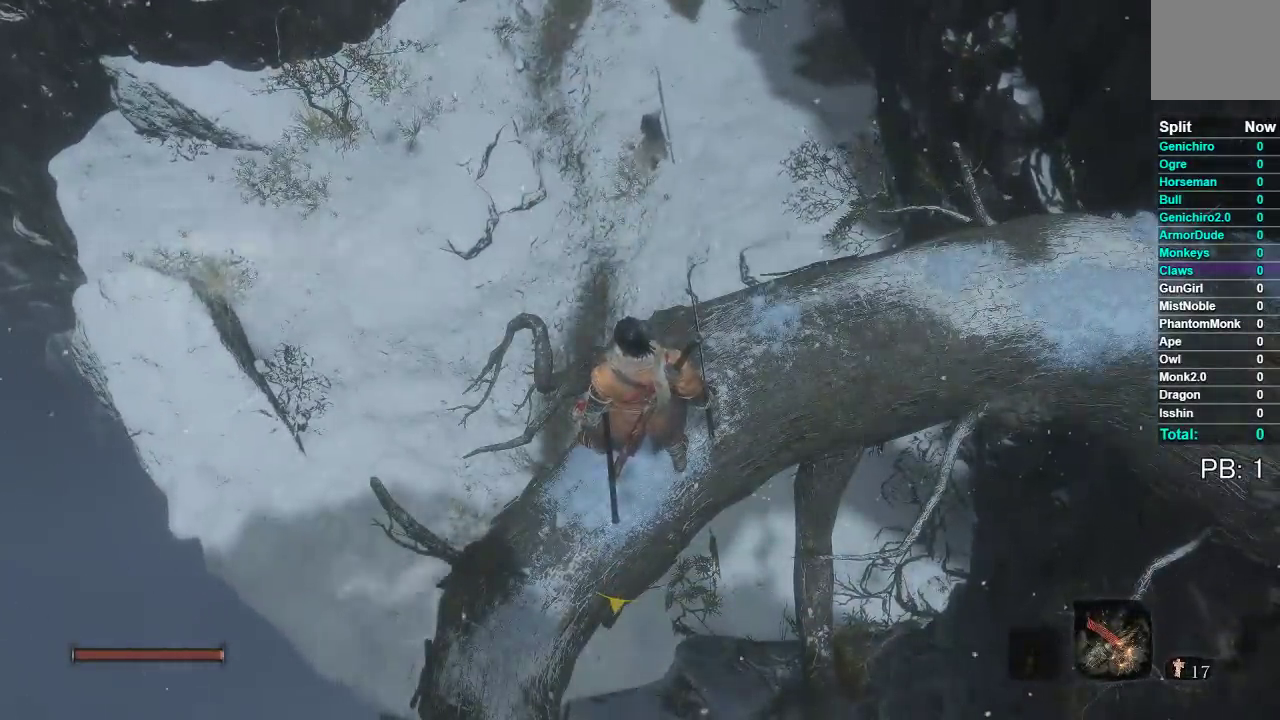
{"buttons": [], "left_stick": "center", "right_stick": "center", "button_events": []}
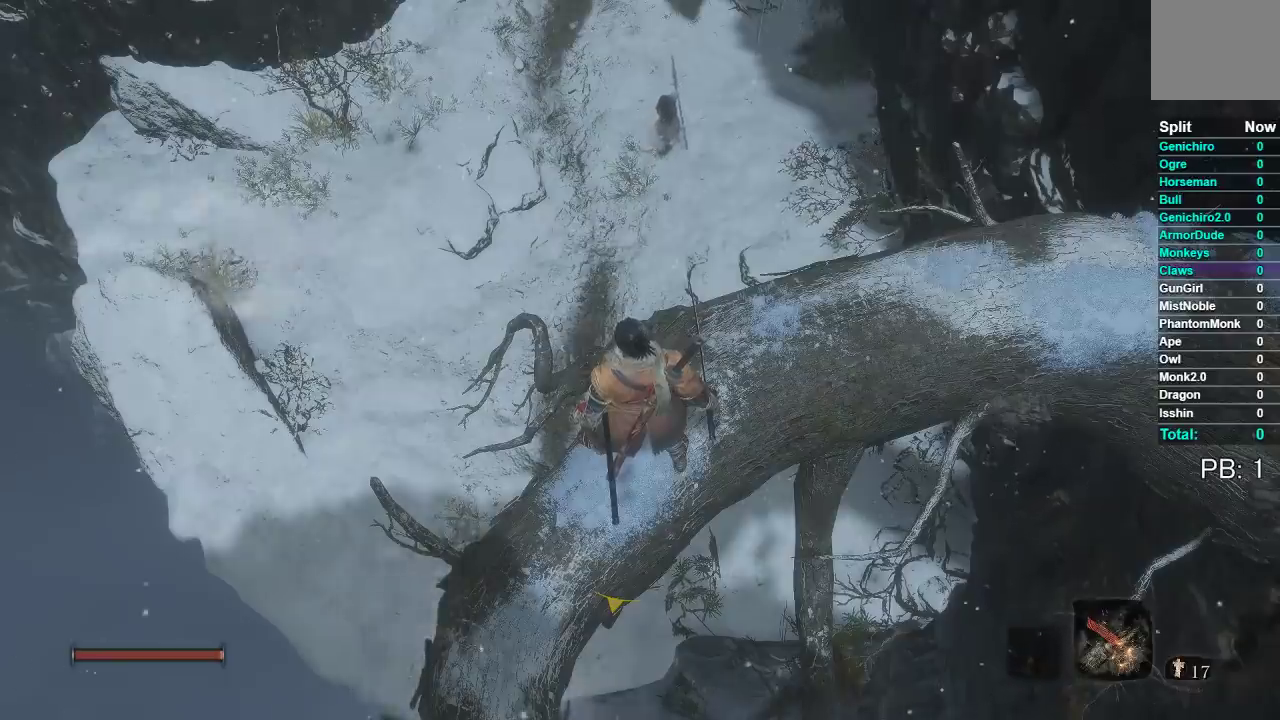
{"buttons": [], "left_stick": "center", "right_stick": "center", "button_events": []}
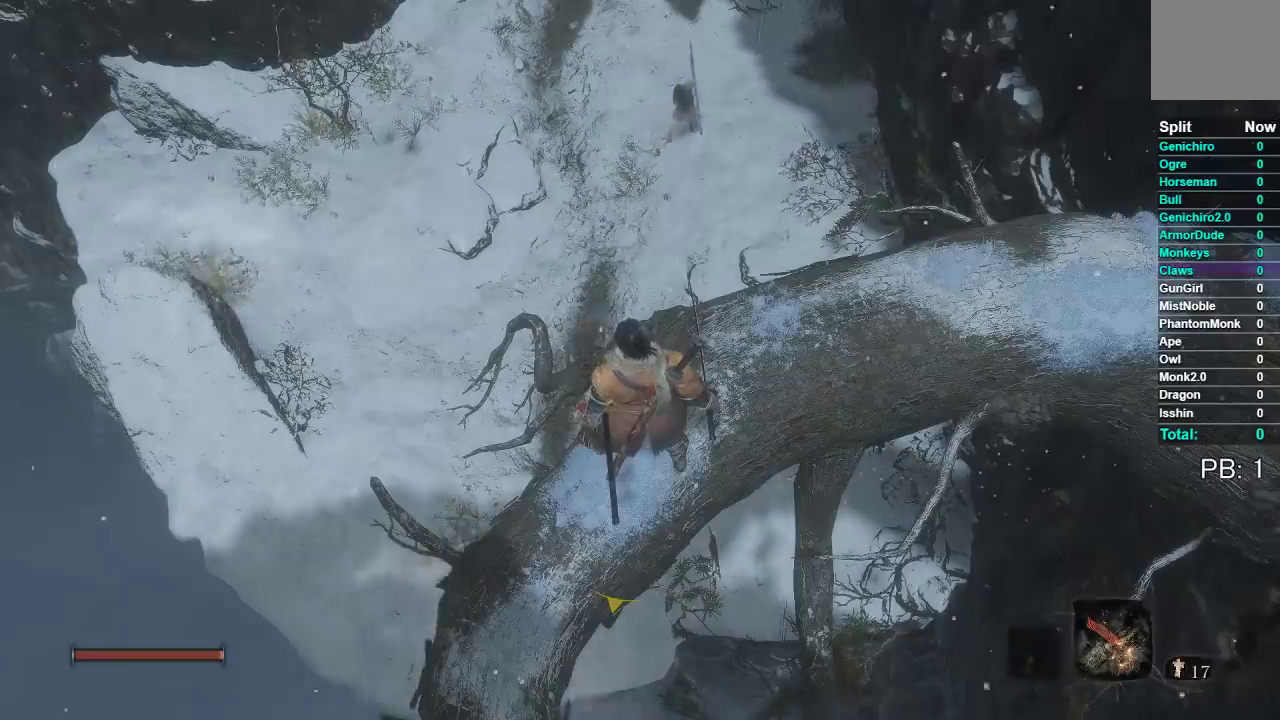
{"buttons": [], "left_stick": "center", "right_stick": "center", "button_events": []}
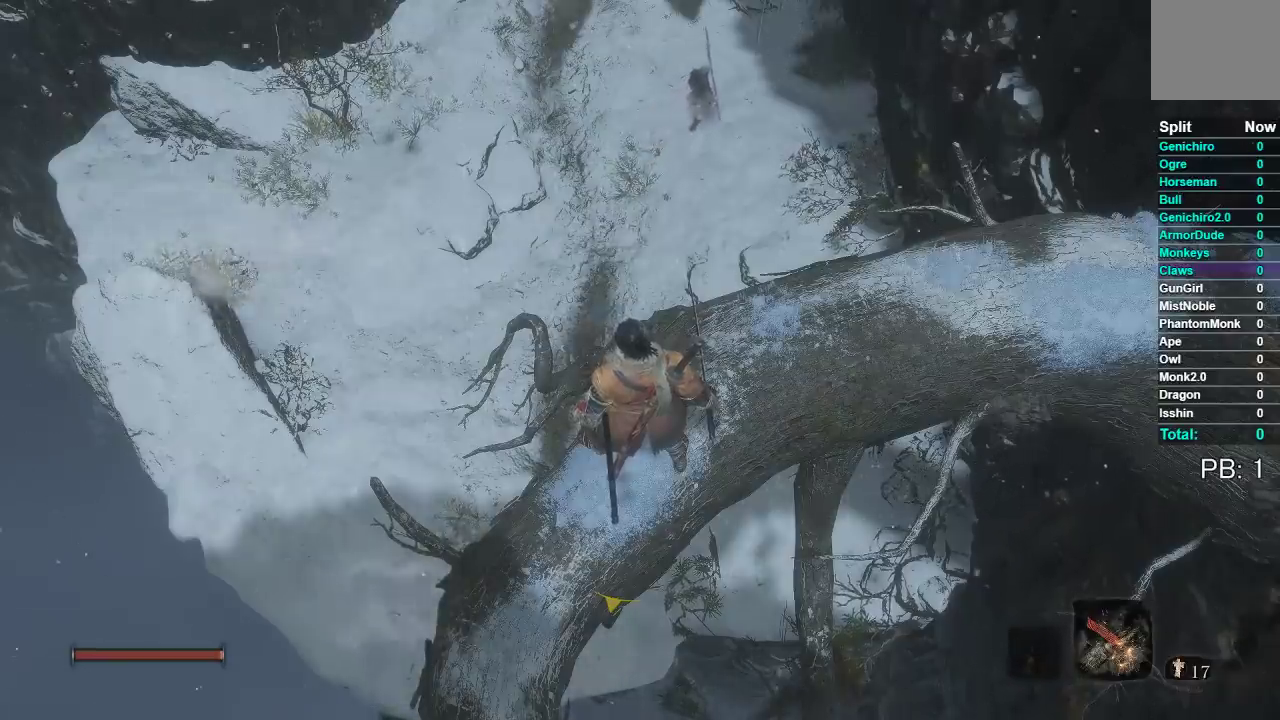
{"buttons": [], "left_stick": "center", "right_stick": "center", "button_events": []}
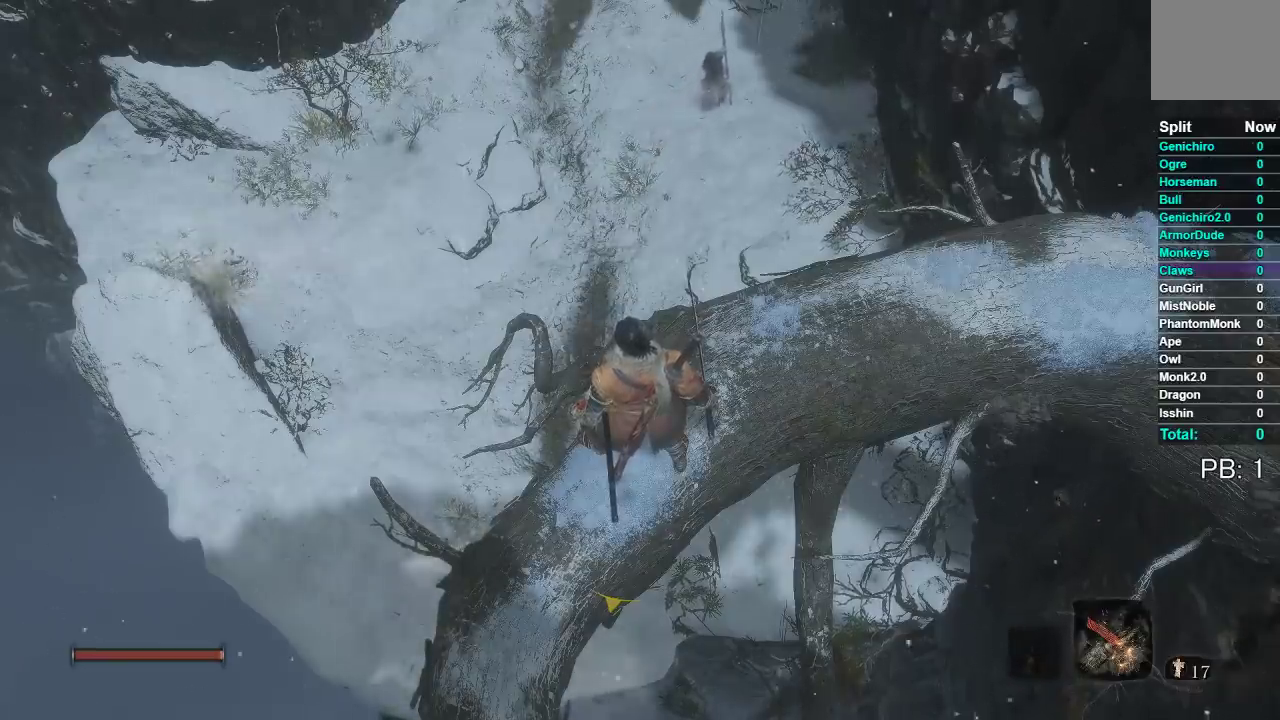
{"buttons": [], "left_stick": "center", "right_stick": "center", "button_events": []}
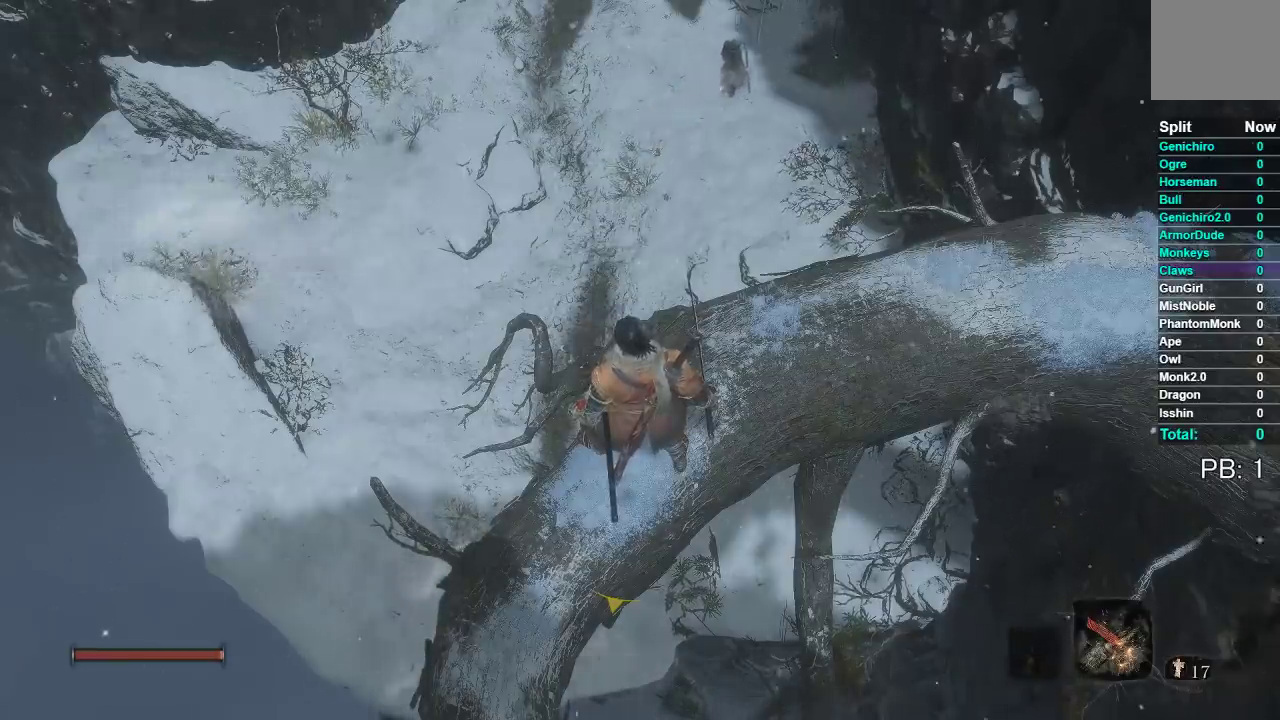
{"buttons": [], "left_stick": "center", "right_stick": "center", "button_events": []}
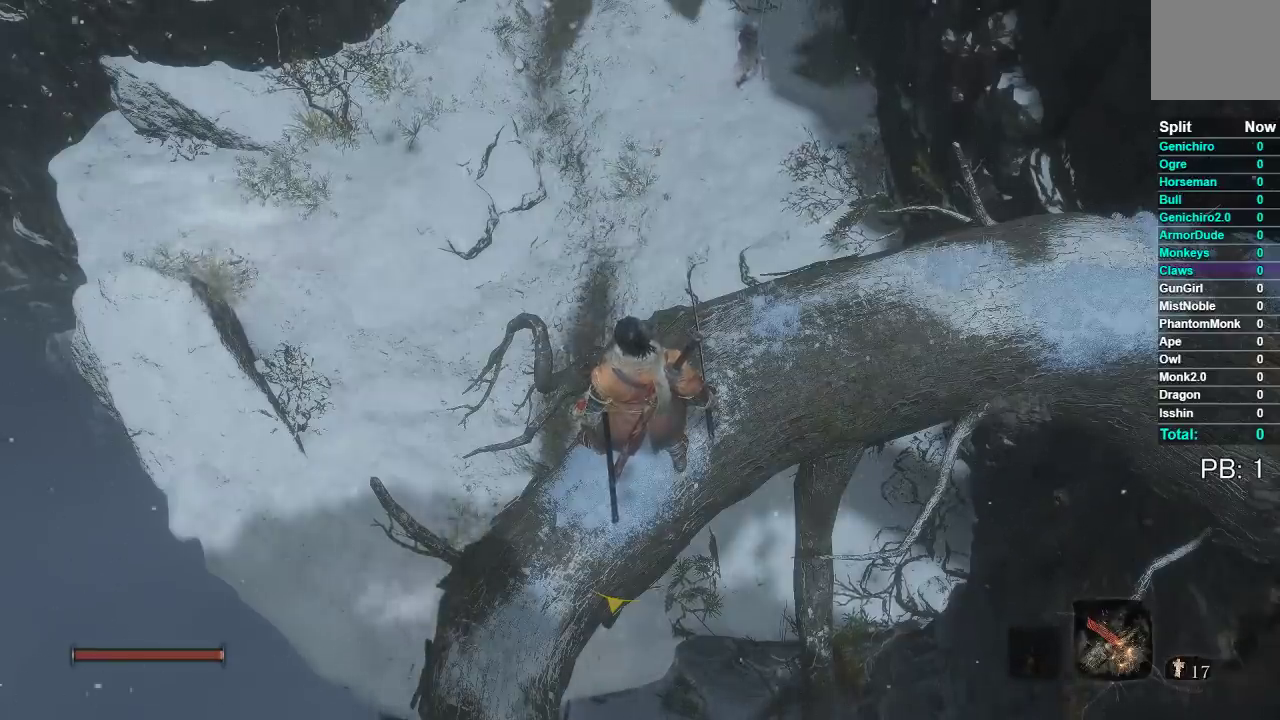
{"buttons": [], "left_stick": "center", "right_stick": "up", "button_events": []}
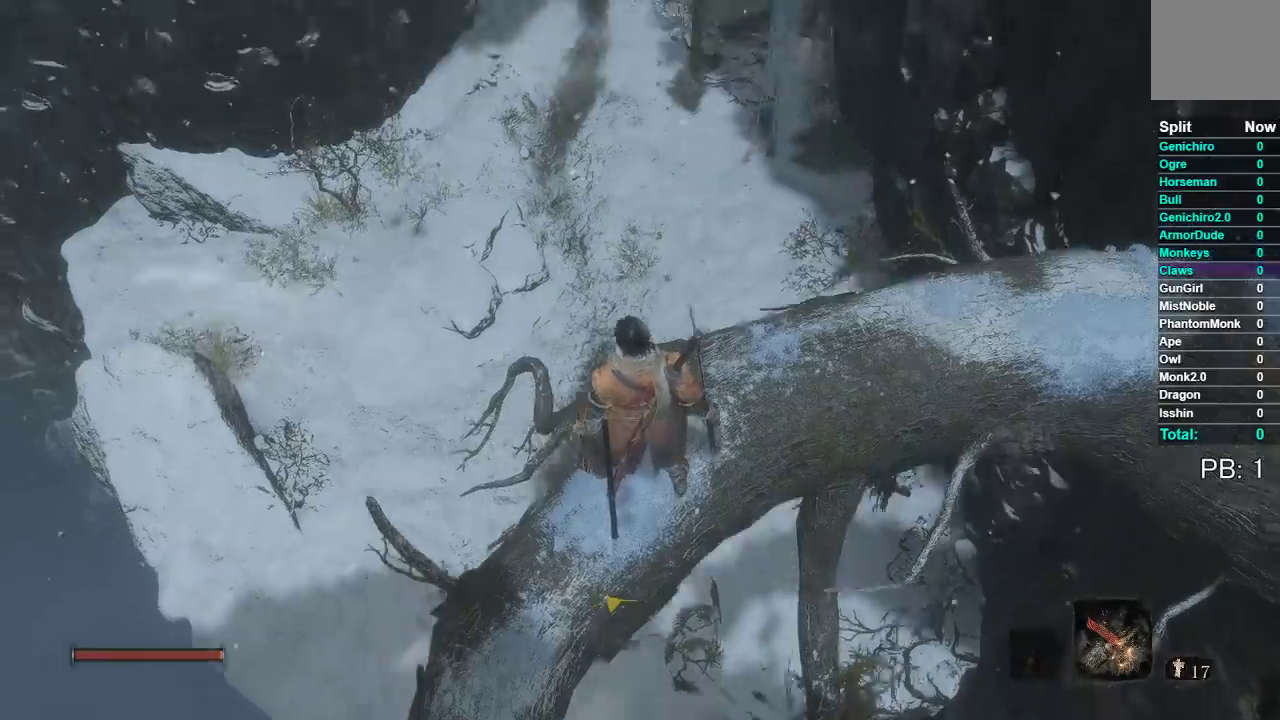
{"buttons": [], "left_stick": "center", "right_stick": "up", "button_events": []}
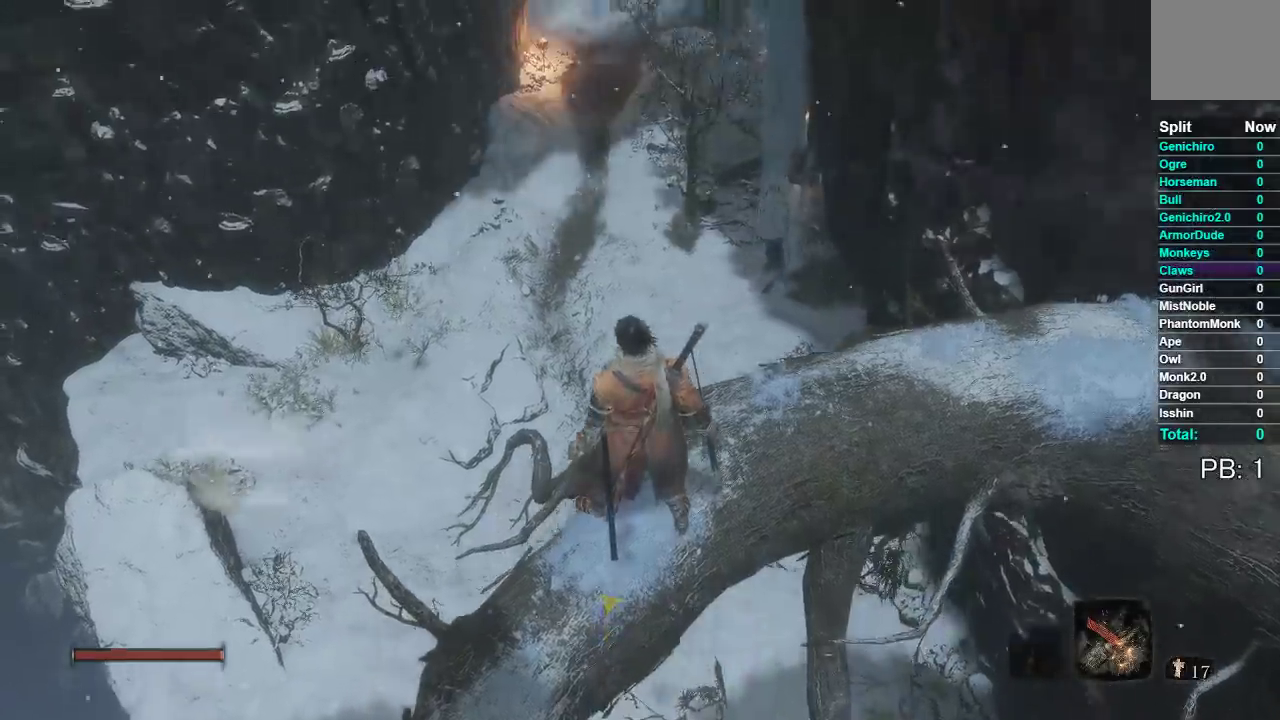
{"buttons": [], "left_stick": "center", "right_stick": "center", "button_events": []}
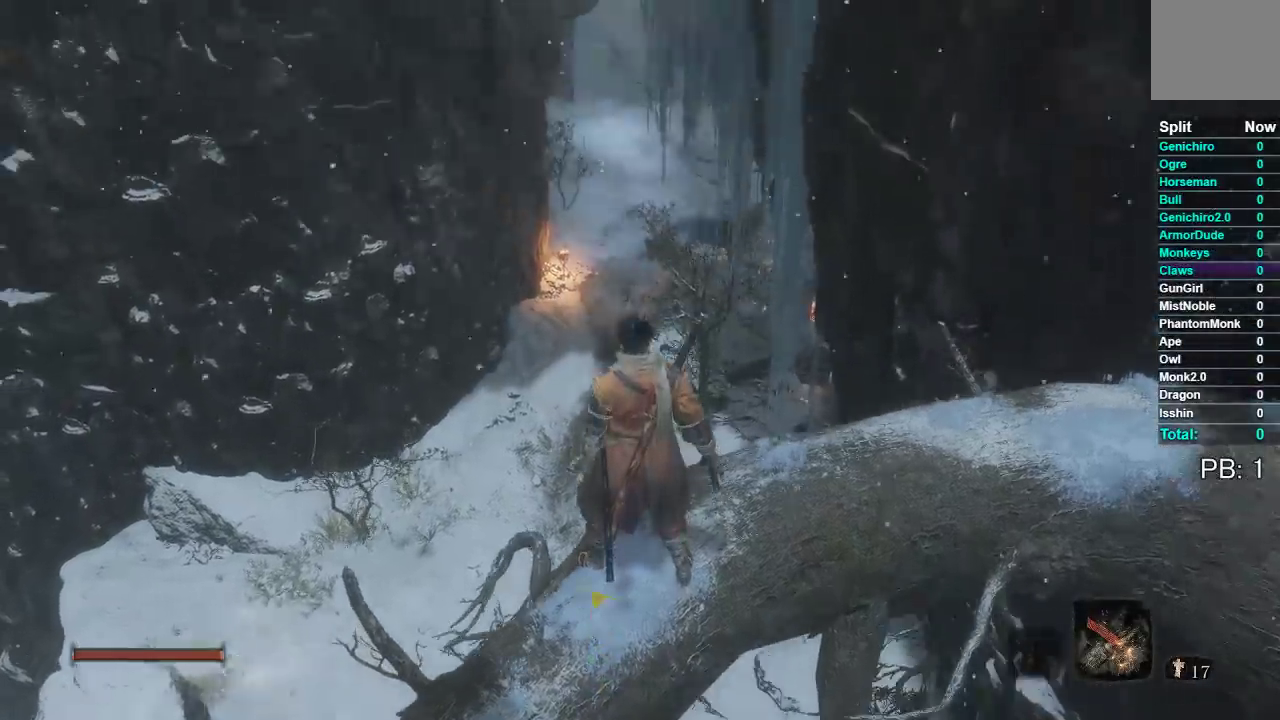
{"buttons": [], "left_stick": "center", "right_stick": "center", "button_events": []}
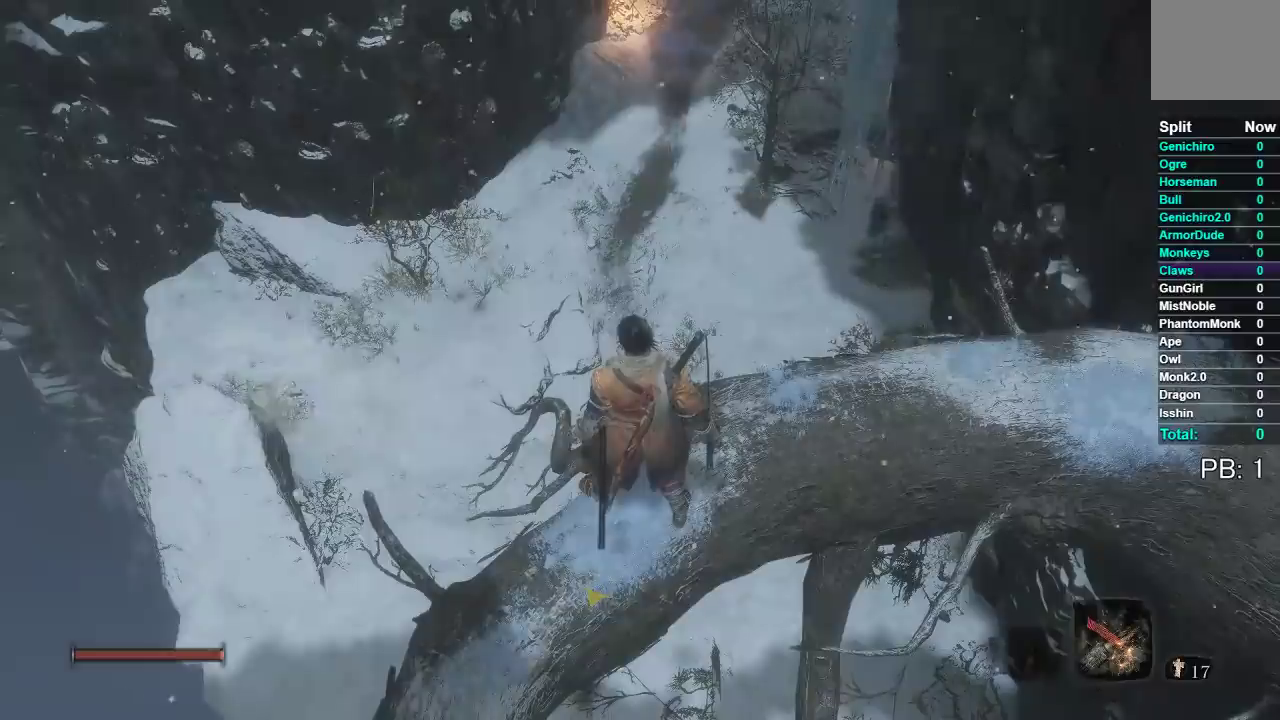
{"buttons": [], "left_stick": "center", "right_stick": "center", "button_events": []}
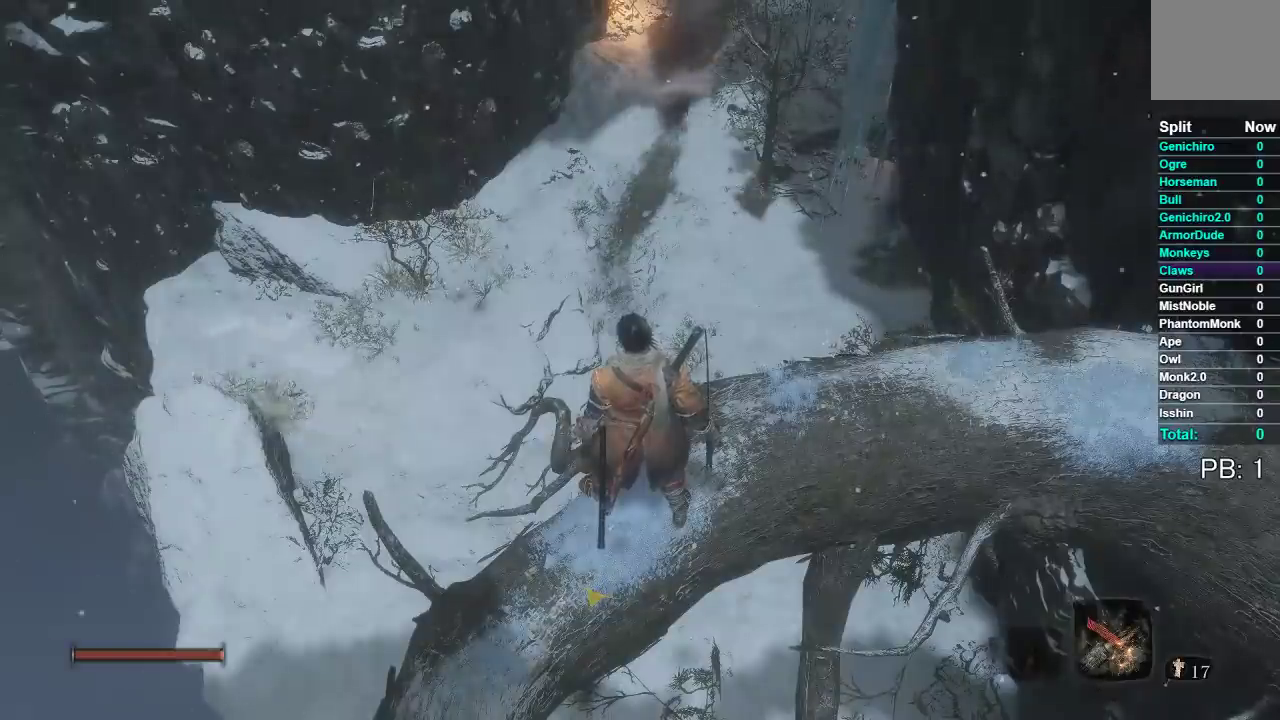
{"buttons": ["A"], "left_stick": "up", "right_stick": "center", "button_events": [[400, "A", "down"]]}
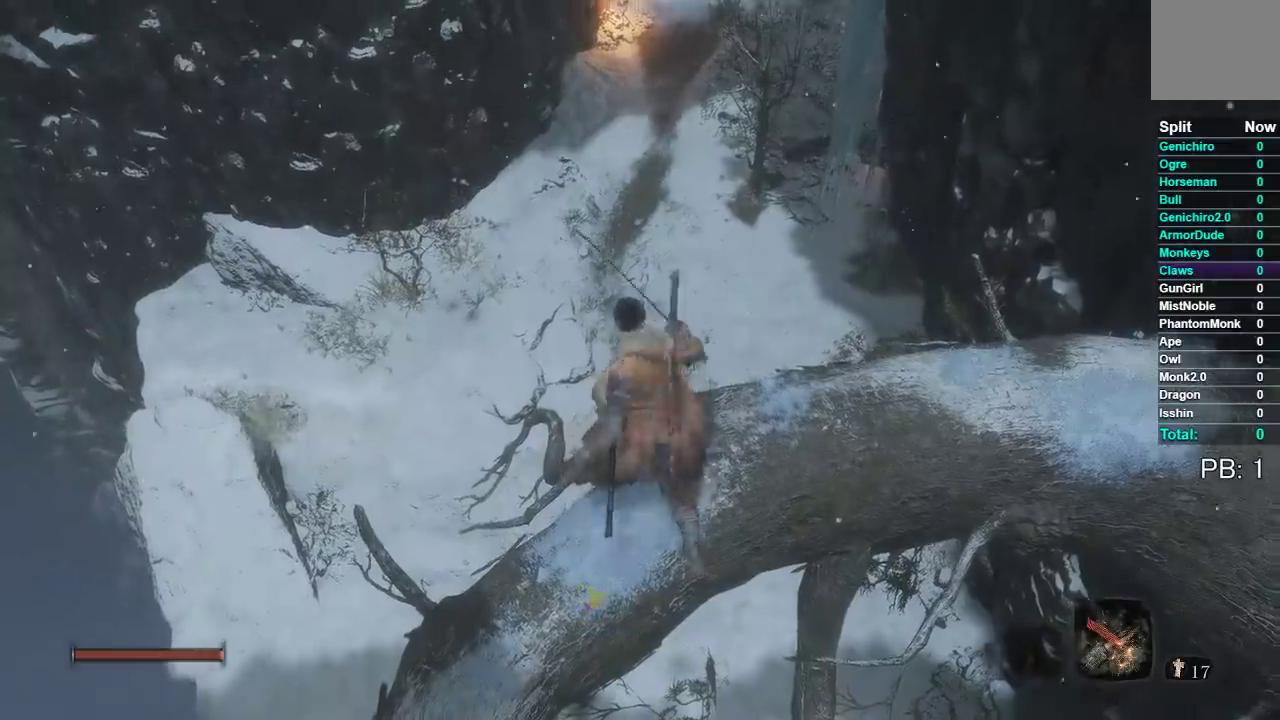
{"buttons": [], "left_stick": "up", "right_stick": "up", "button_events": [[33, "A", "up"]]}
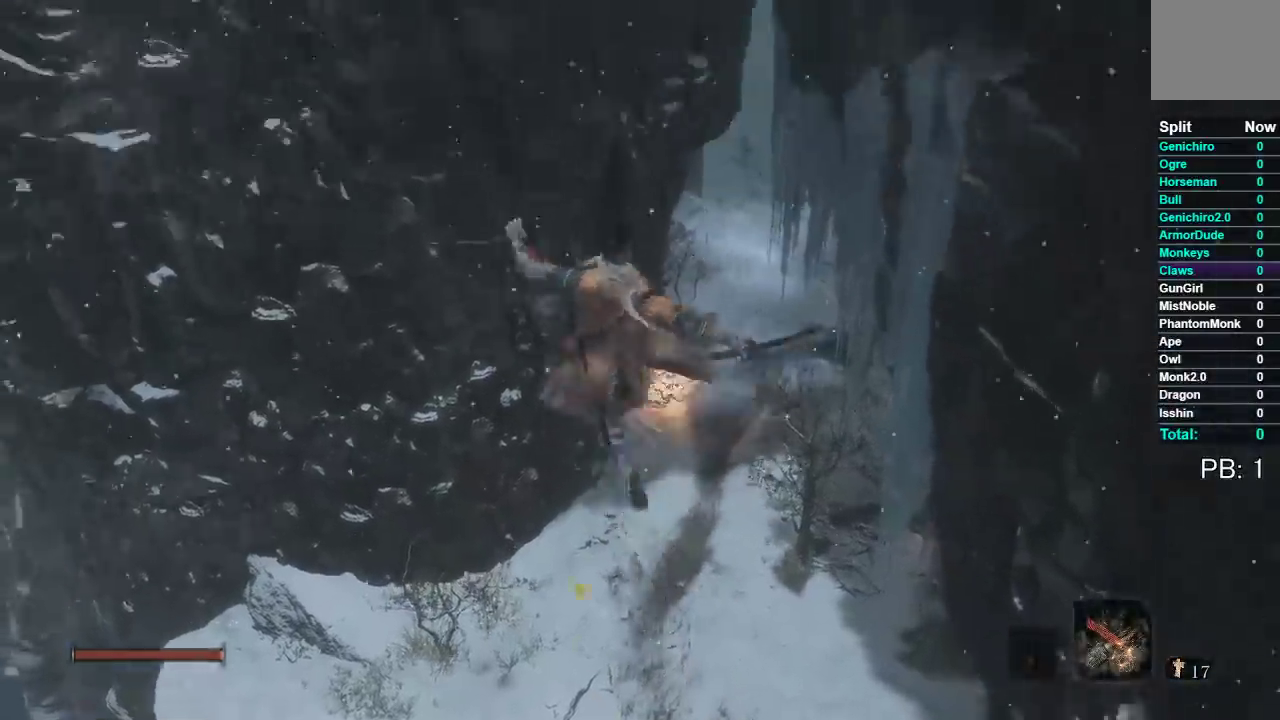
{"buttons": [], "left_stick": "up", "right_stick": "up", "button_events": []}
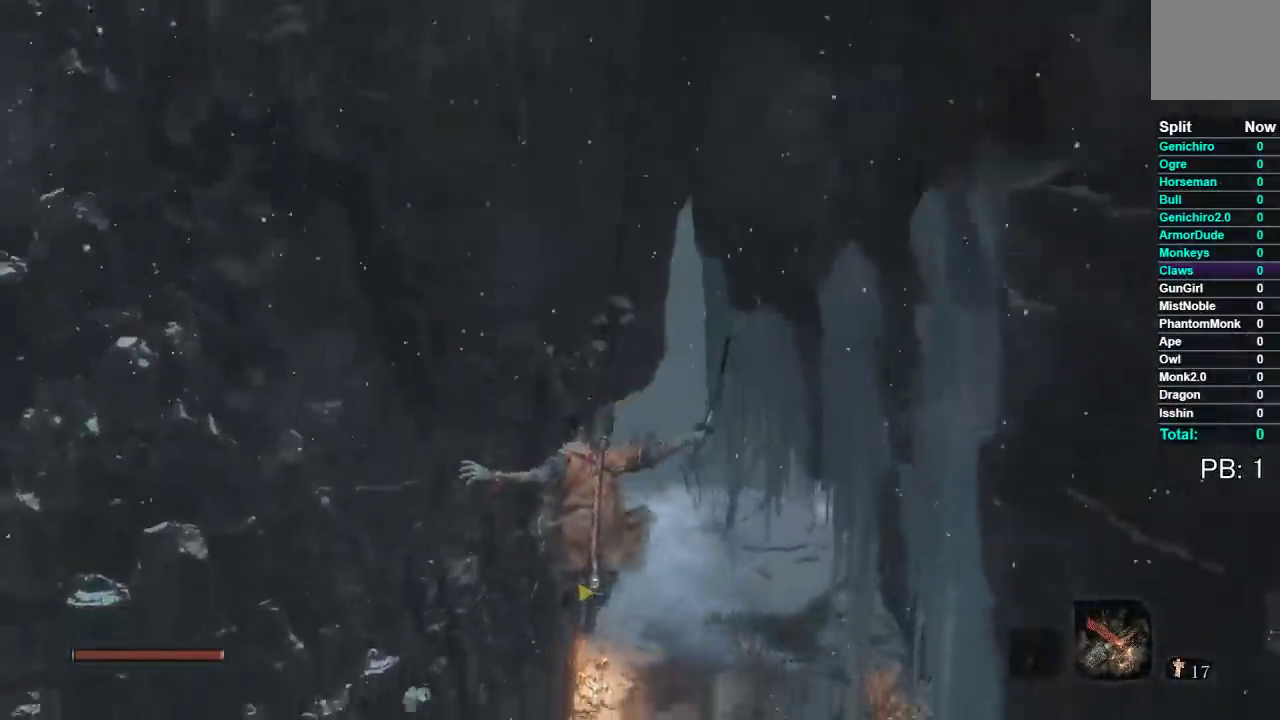
{"buttons": ["L1"], "left_stick": "up", "right_stick": "center", "button_events": [[500, "L1", "down"]]}
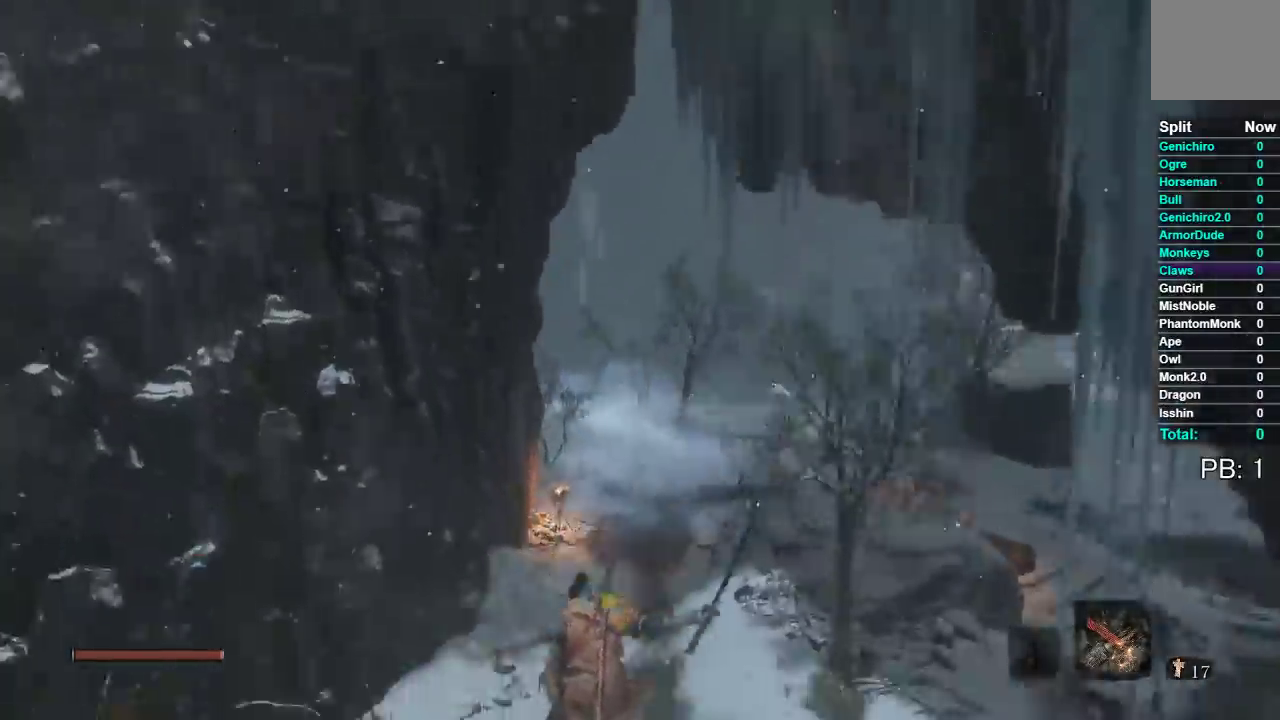
{"buttons": ["B"], "left_stick": "up", "right_stick": "center", "button_events": [[17, "B", "down"], [100, "L1", "up"], [167, "L1", "down"], [433, "L1", "up"]]}
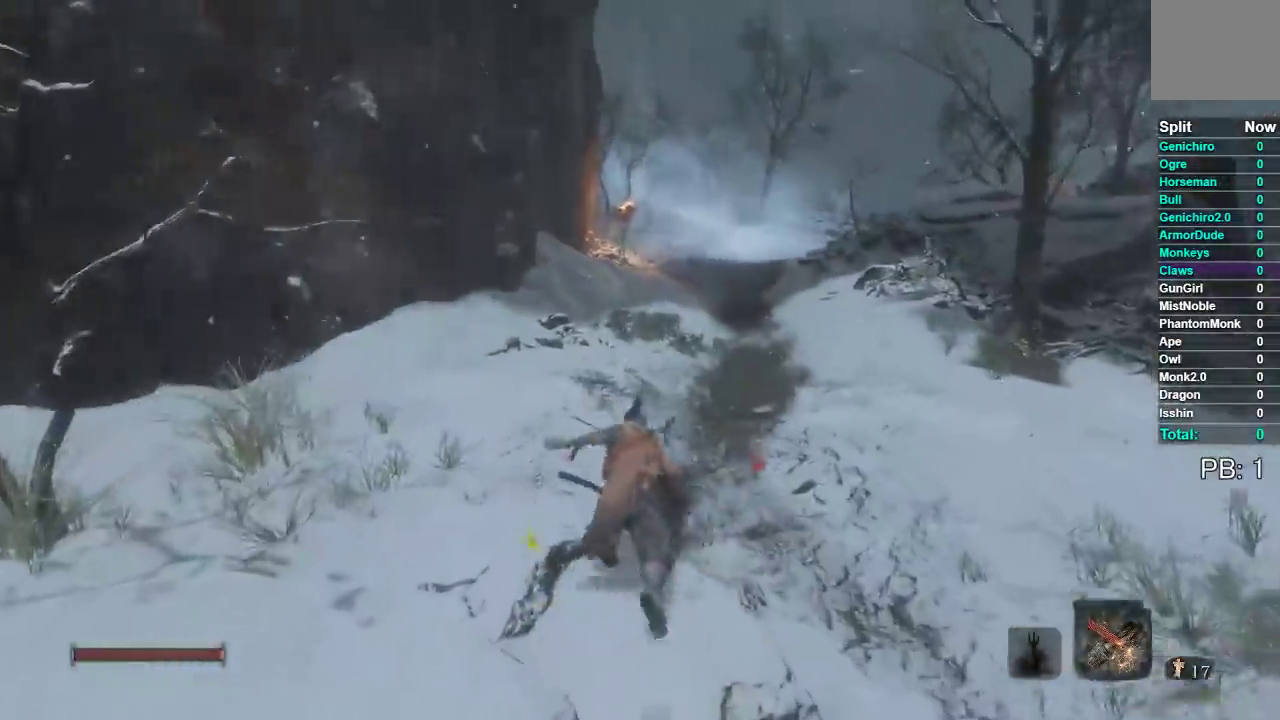
{"buttons": ["B"], "left_stick": "up", "right_stick": "center", "button_events": [[183, "L1", "down"], [300, "L1", "up"]]}
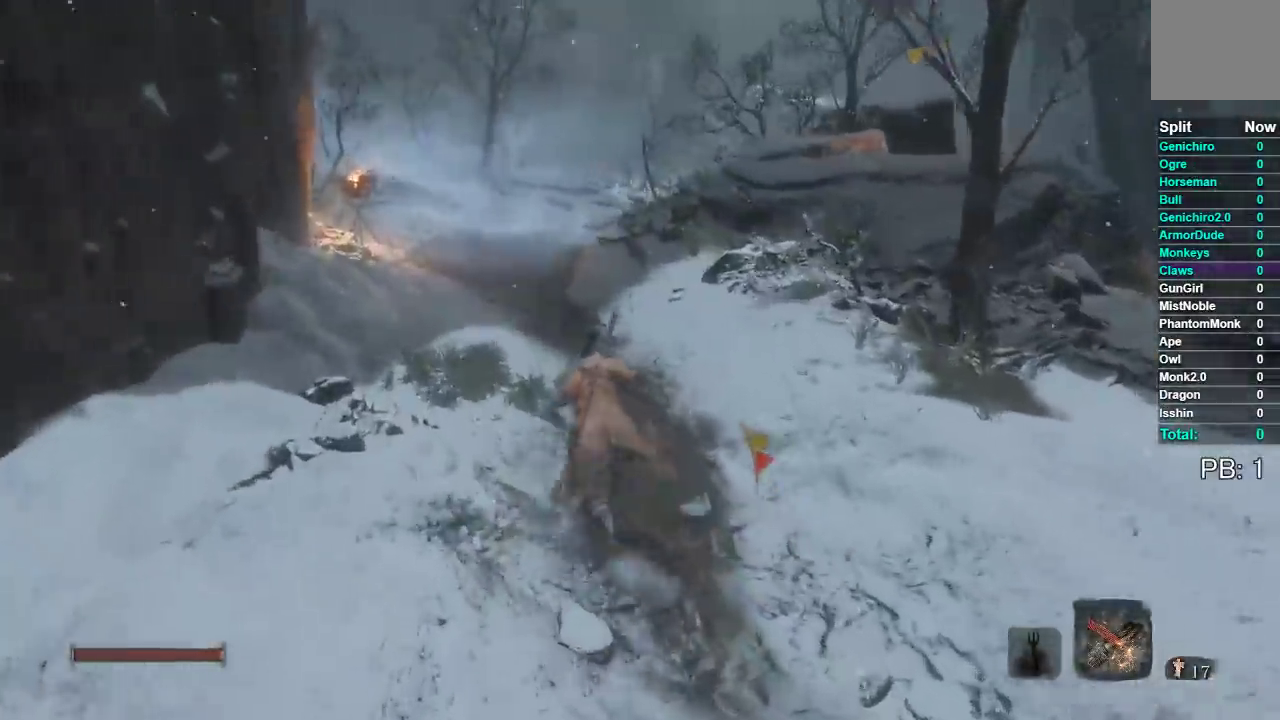
{"buttons": ["B", "L1"], "left_stick": "up", "right_stick": "down-right", "button_events": [[33, "L1", "down"], [183, "L1", "up"], [417, "L1", "down"]]}
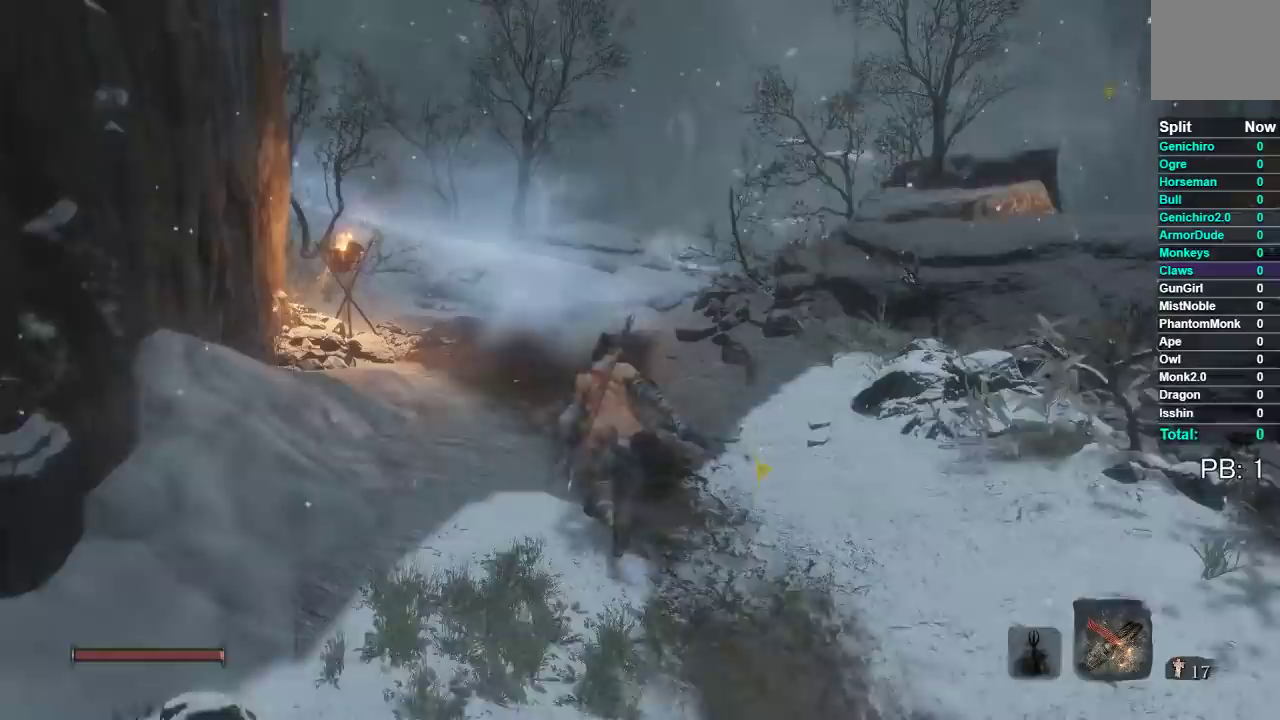
{"buttons": ["B"], "left_stick": "up", "right_stick": "down-right", "button_events": [[367, "L1", "up"]]}